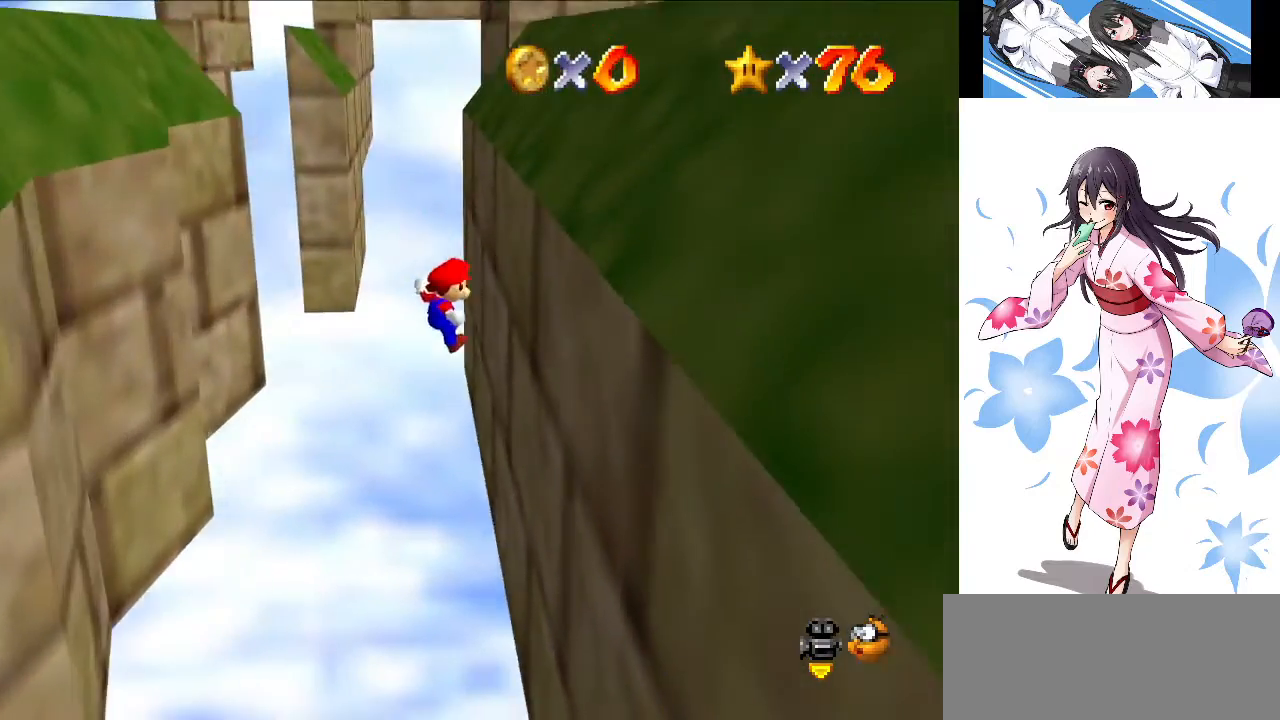
Gameplay with a controller (Nintendo layout); each line is a JSON object with the inputs held at the frame after it. "events" lists button and stick changes between this image and that frame as [ms after this image, input, new state], when the widget could be followed in between. Not read: L3 R3.
{"buttons": [], "left_stick": "left", "events": [[200, "A", "down"], [200, "left_stick", "left"], [467, "A", "up"]]}
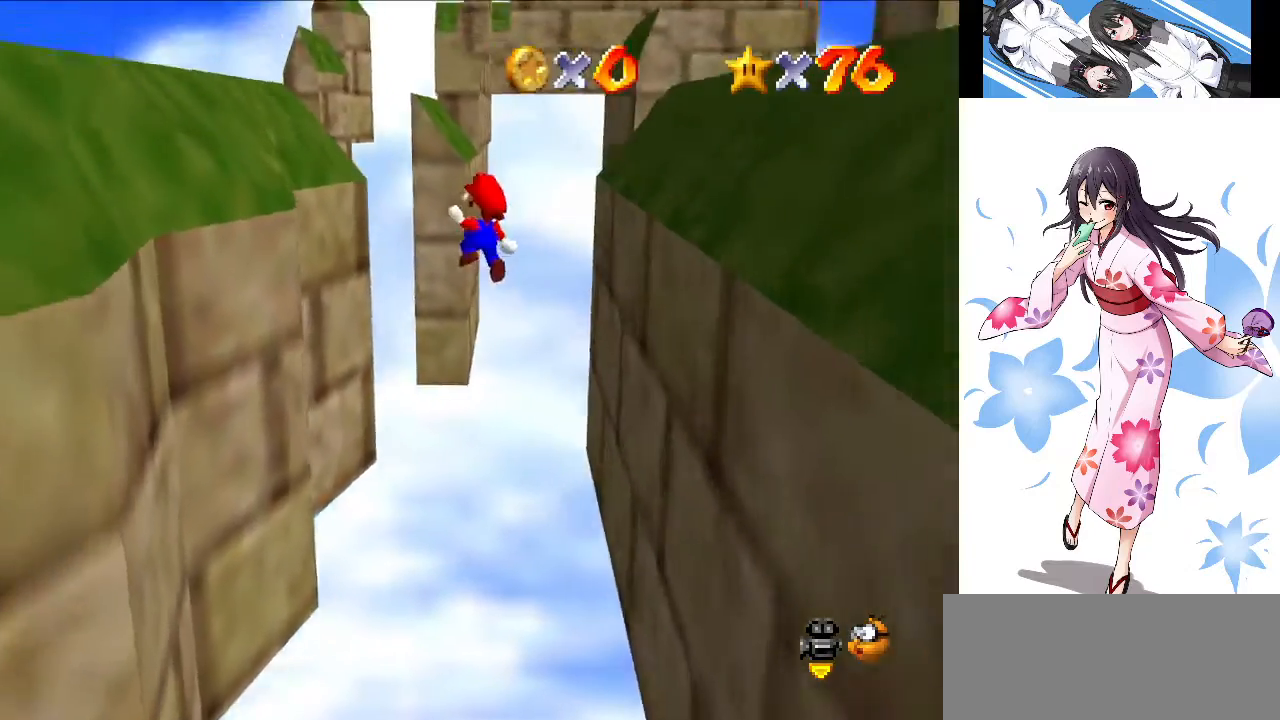
{"buttons": [], "left_stick": "center", "events": [[468, "left_stick", "center"]]}
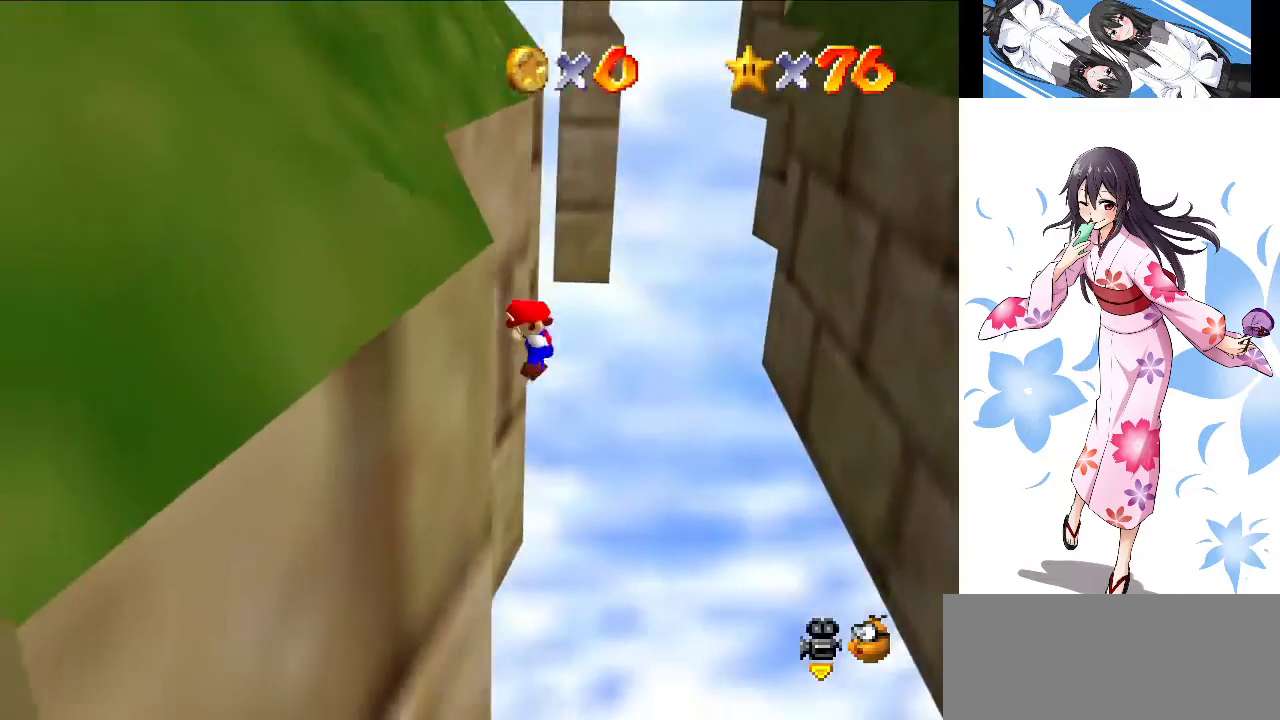
{"buttons": [], "left_stick": "up-right", "events": [[67, "A", "down"], [100, "left_stick", "up-right"], [334, "A", "up"]]}
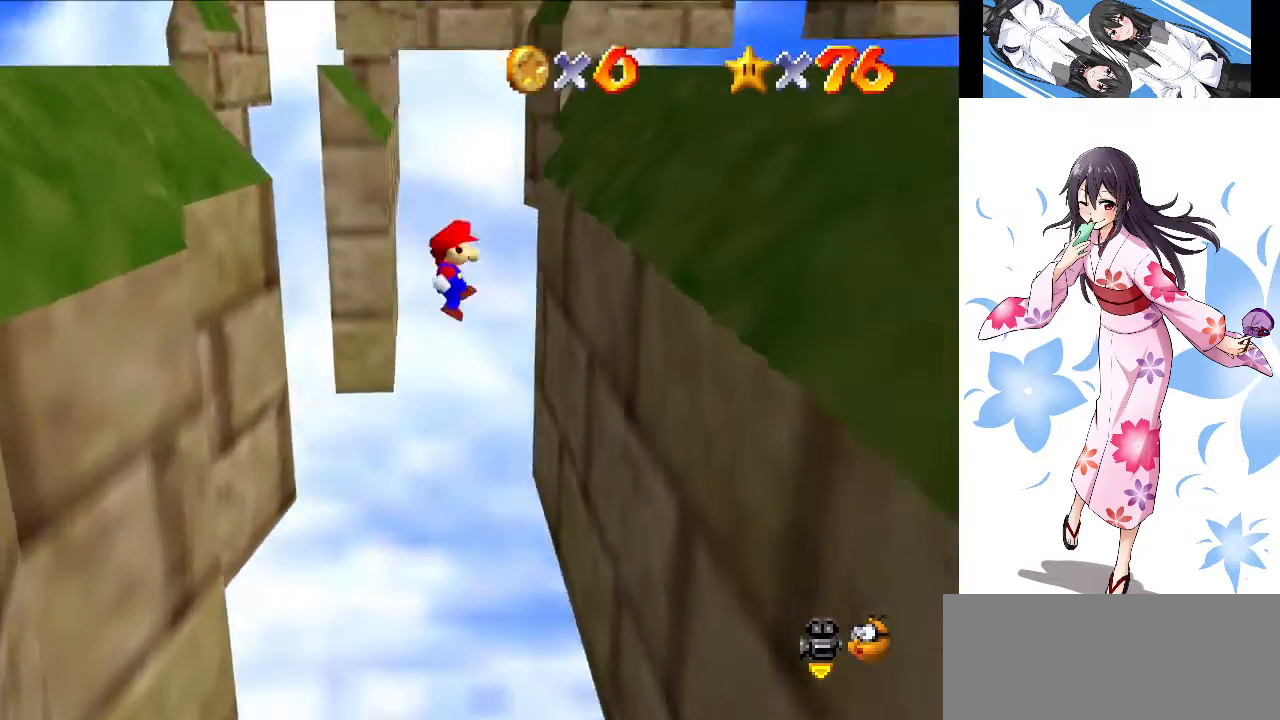
{"buttons": ["A"], "left_stick": "up-left", "events": [[400, "A", "down"], [400, "left_stick", "up-left"]]}
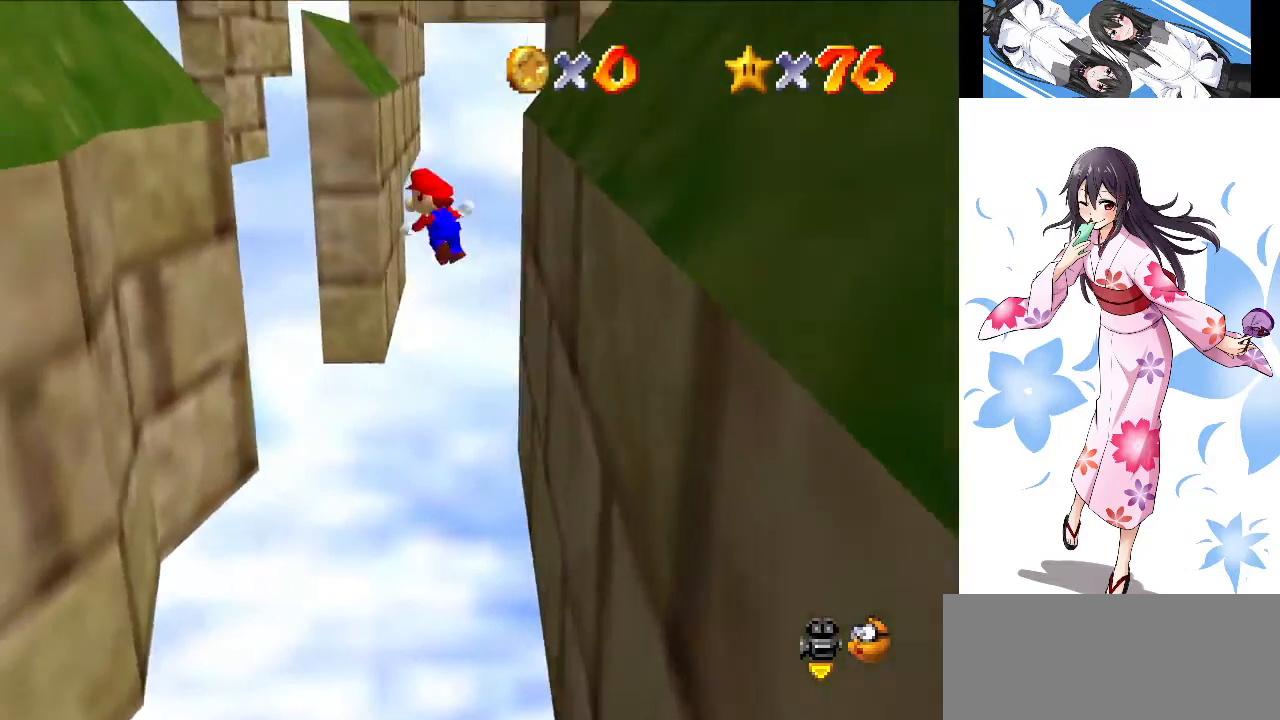
{"buttons": [], "left_stick": "left", "events": [[33, "left_stick", "left"], [67, "A", "up"]]}
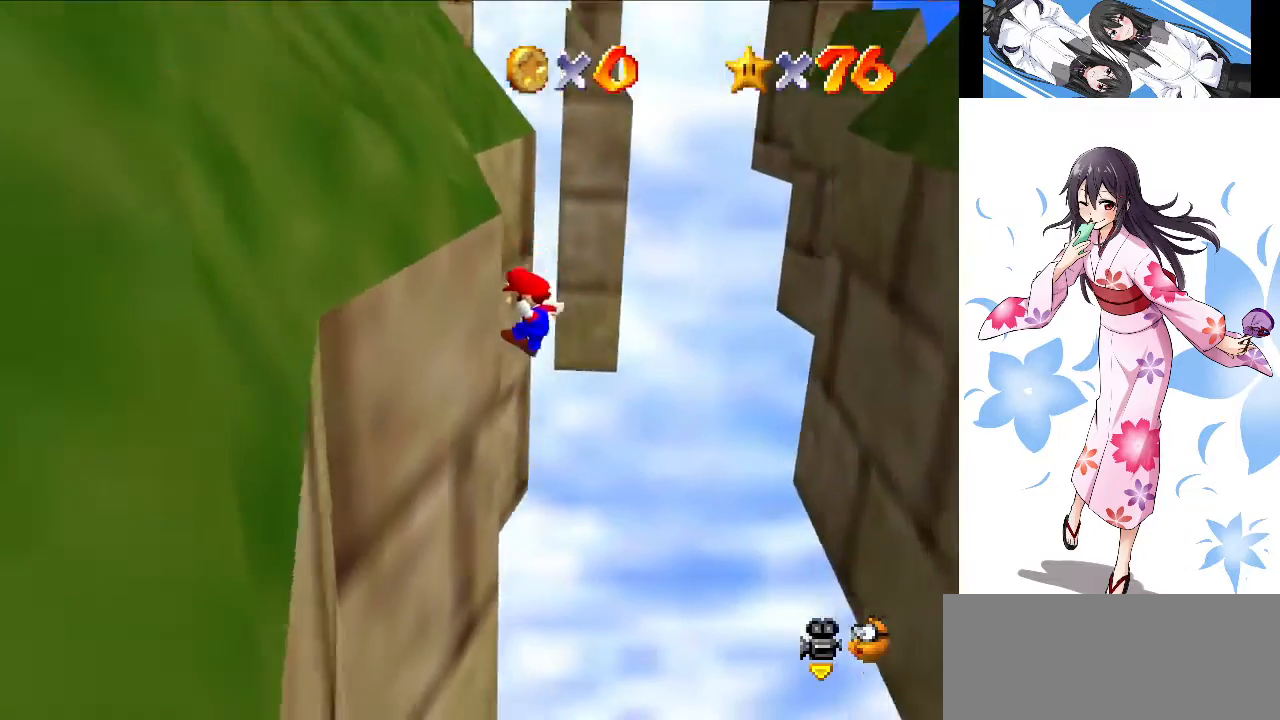
{"buttons": ["A"], "left_stick": "up-right", "events": [[134, "A", "down"], [167, "left_stick", "up-right"]]}
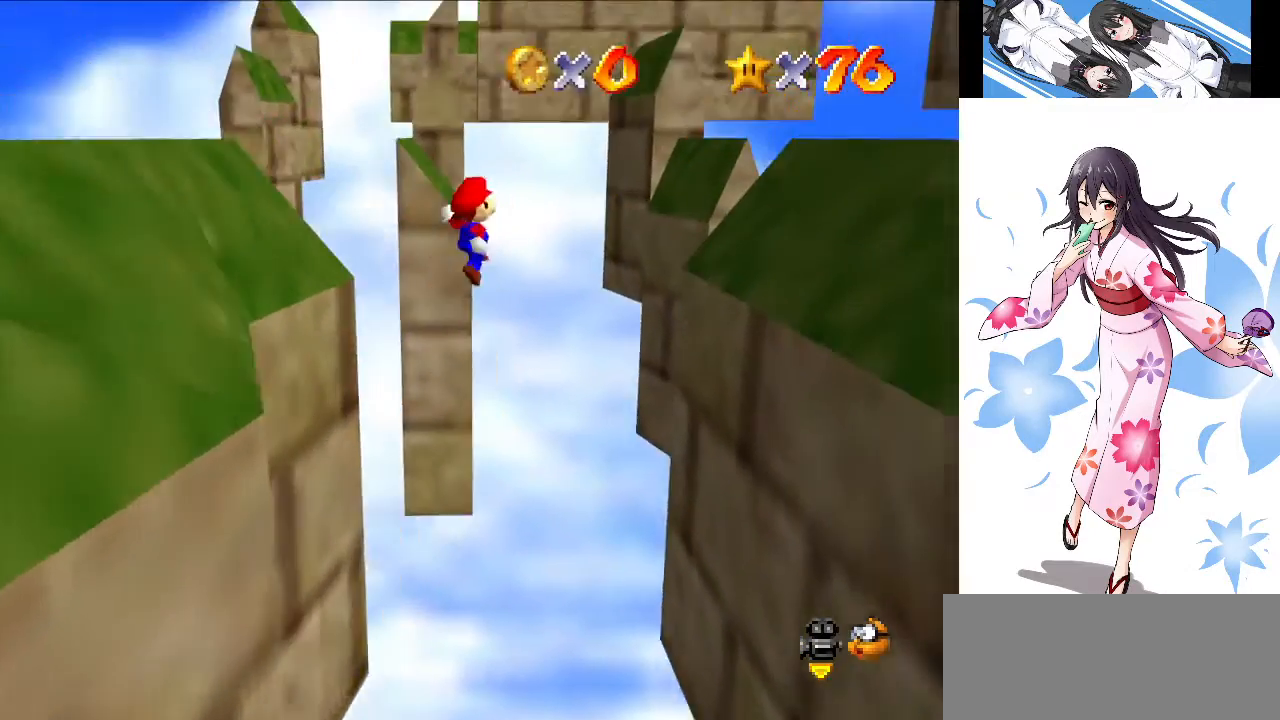
{"buttons": [], "left_stick": "up-right", "events": [[434, "A", "up"]]}
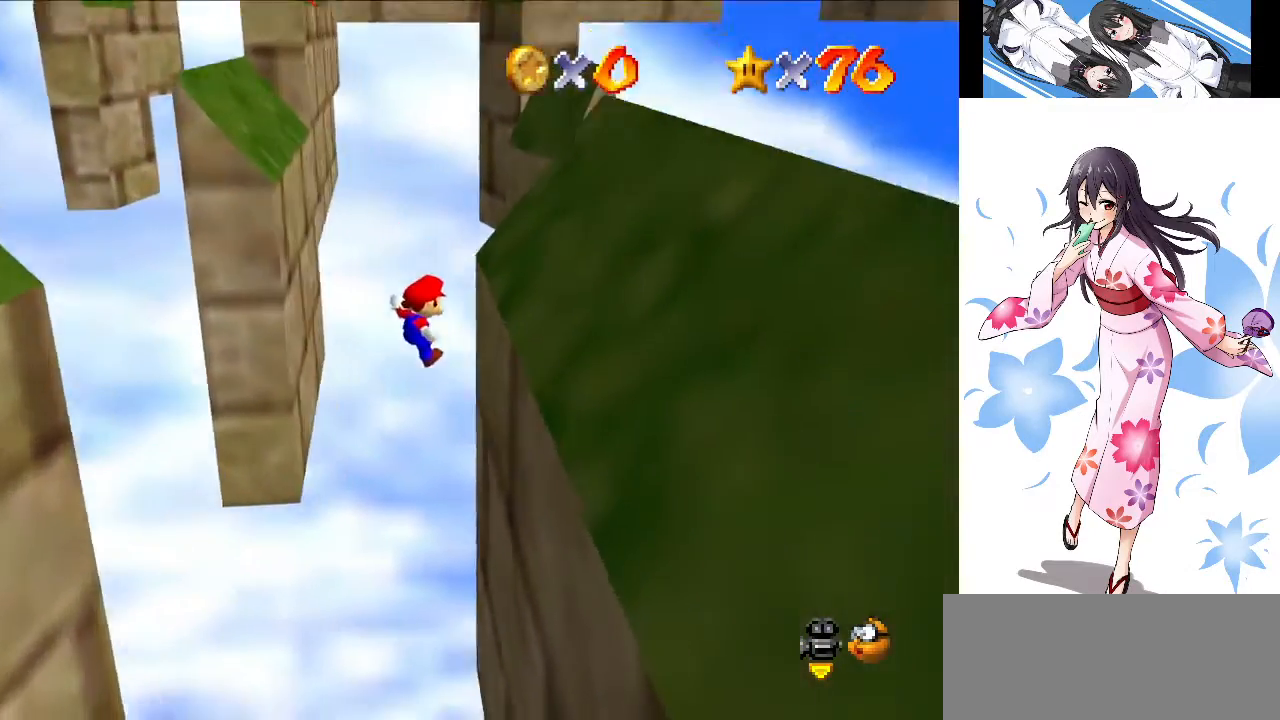
{"buttons": ["A"], "left_stick": "up-right", "events": [[200, "A", "down"]]}
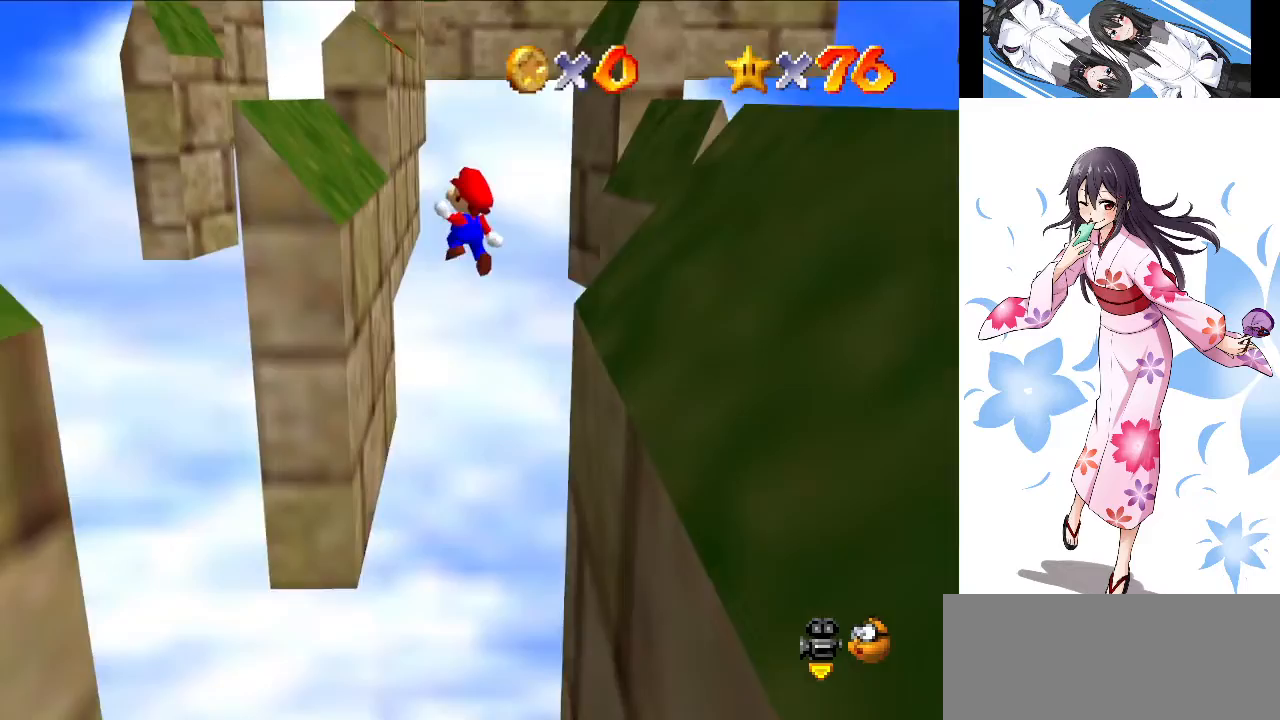
{"buttons": ["A"], "left_stick": "up-right", "events": []}
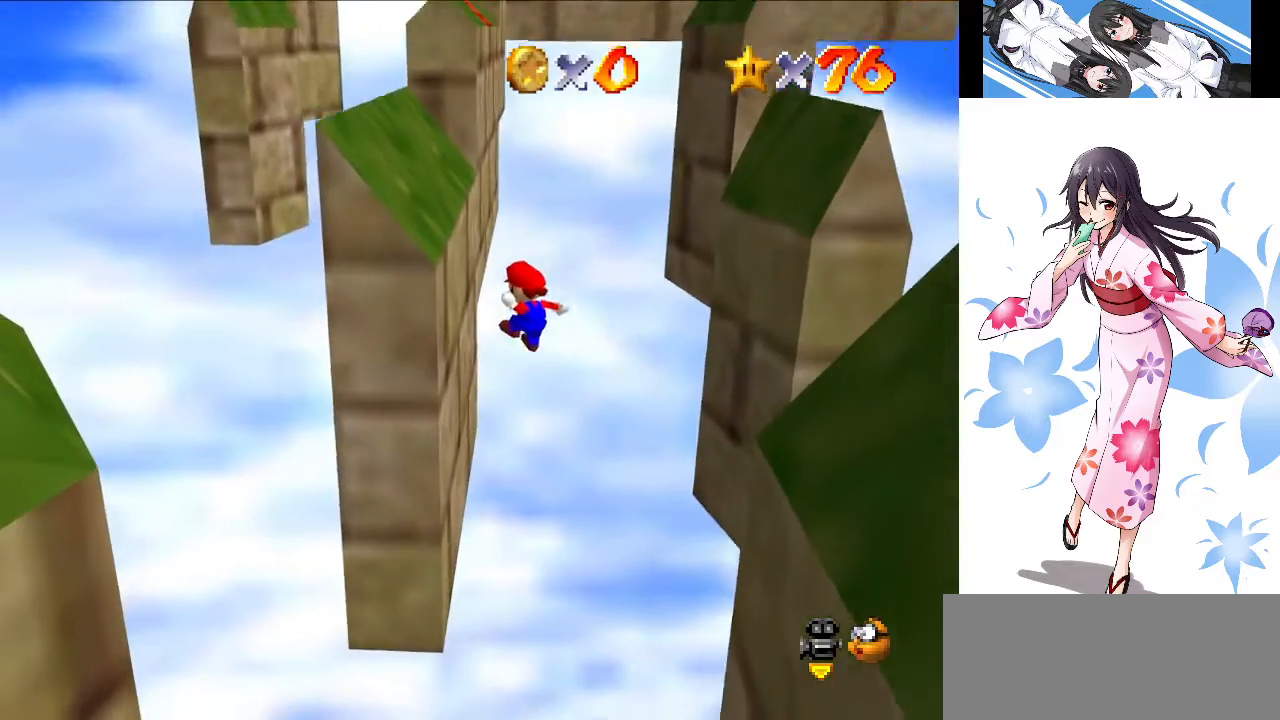
{"buttons": [], "left_stick": "up-left", "events": [[167, "left_stick", "up"], [434, "A", "up"], [434, "left_stick", "up-left"]]}
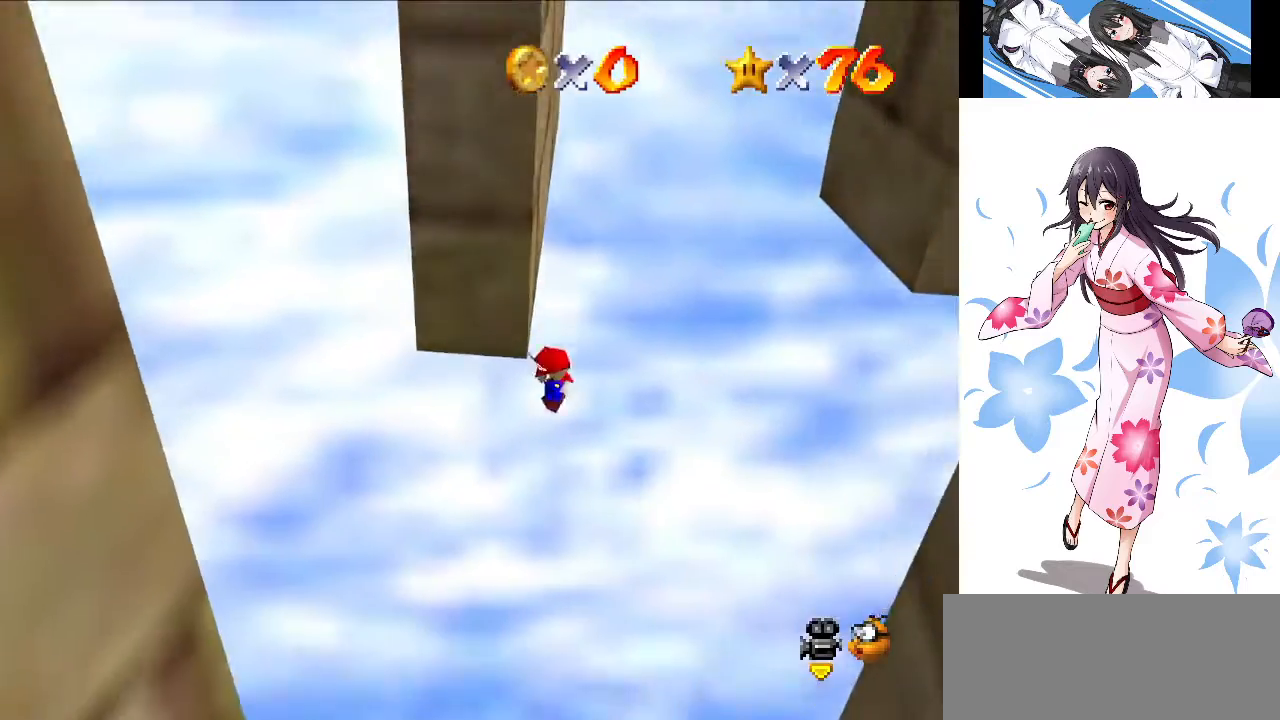
{"buttons": ["A"], "left_stick": "up-right", "events": [[67, "A", "down"], [67, "left_stick", "up-right"]]}
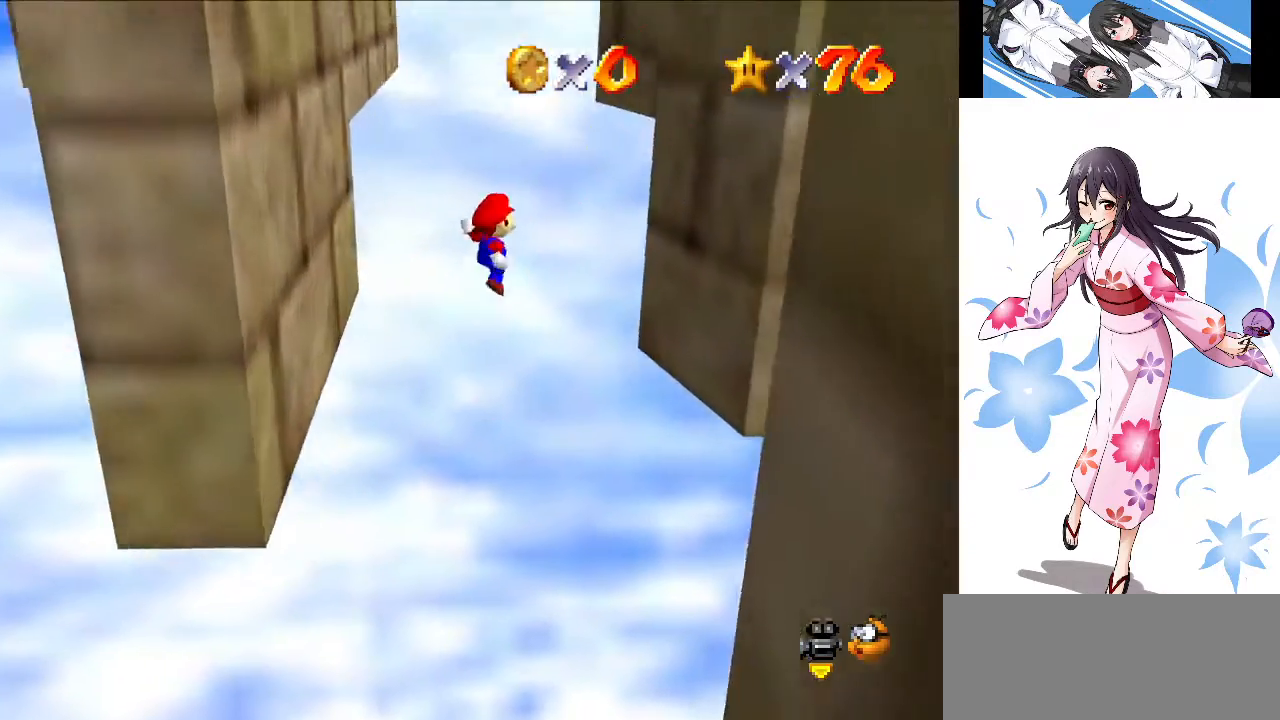
{"buttons": [], "left_stick": "up-right", "events": [[367, "A", "up"]]}
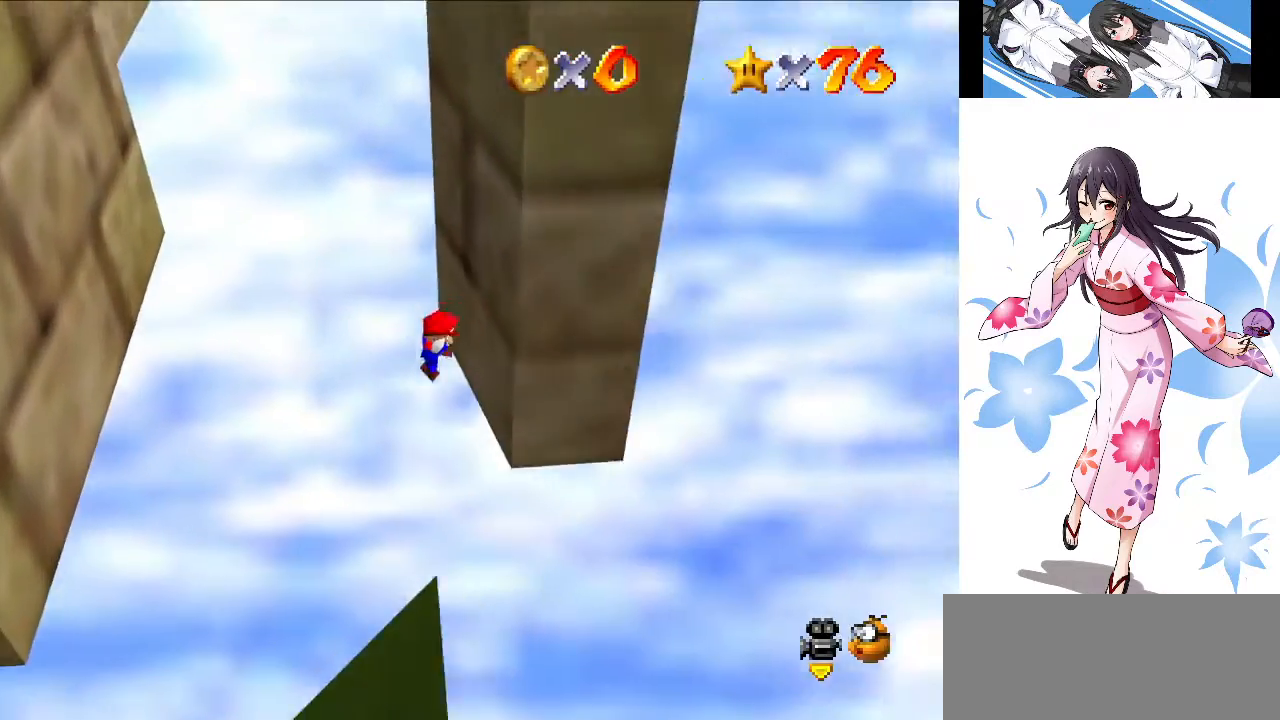
{"buttons": ["A"], "left_stick": "left", "events": [[66, "A", "down"], [100, "left_stick", "up-left"], [333, "left_stick", "left"]]}
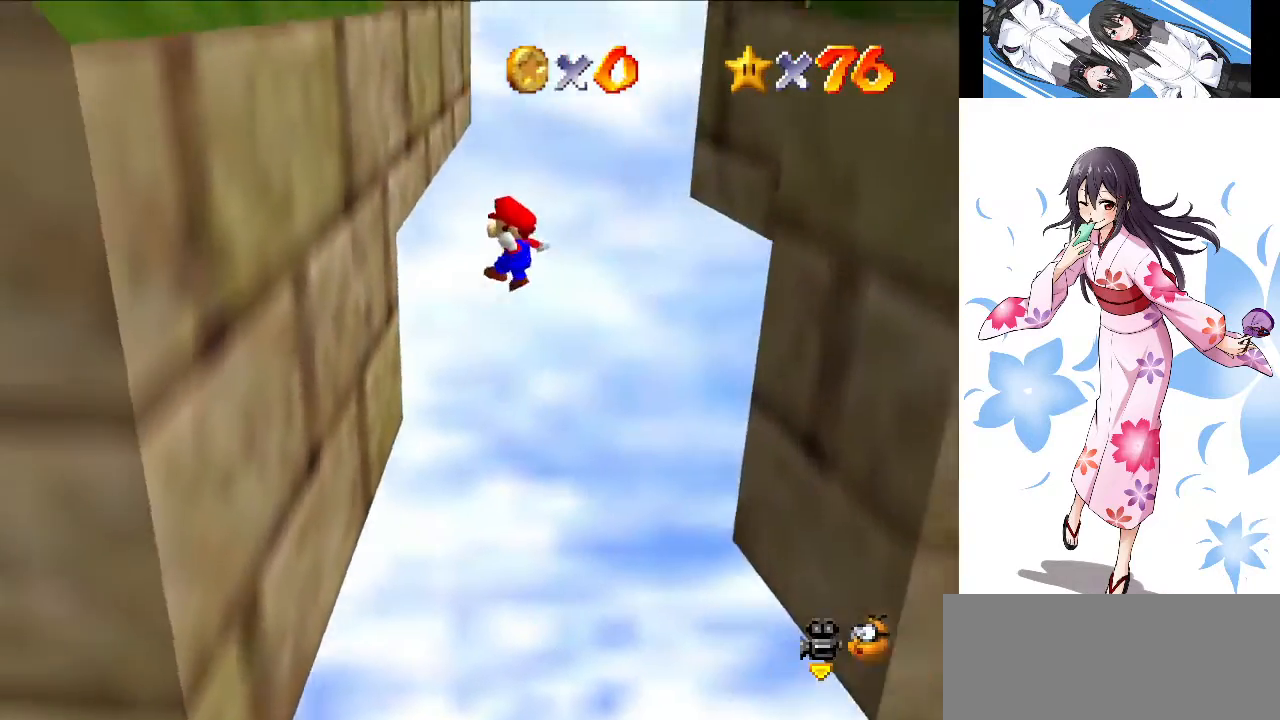
{"buttons": ["A"], "left_stick": "up-right", "events": [[267, "A", "up"], [267, "left_stick", "up-left"], [367, "A", "down"], [401, "left_stick", "up-right"]]}
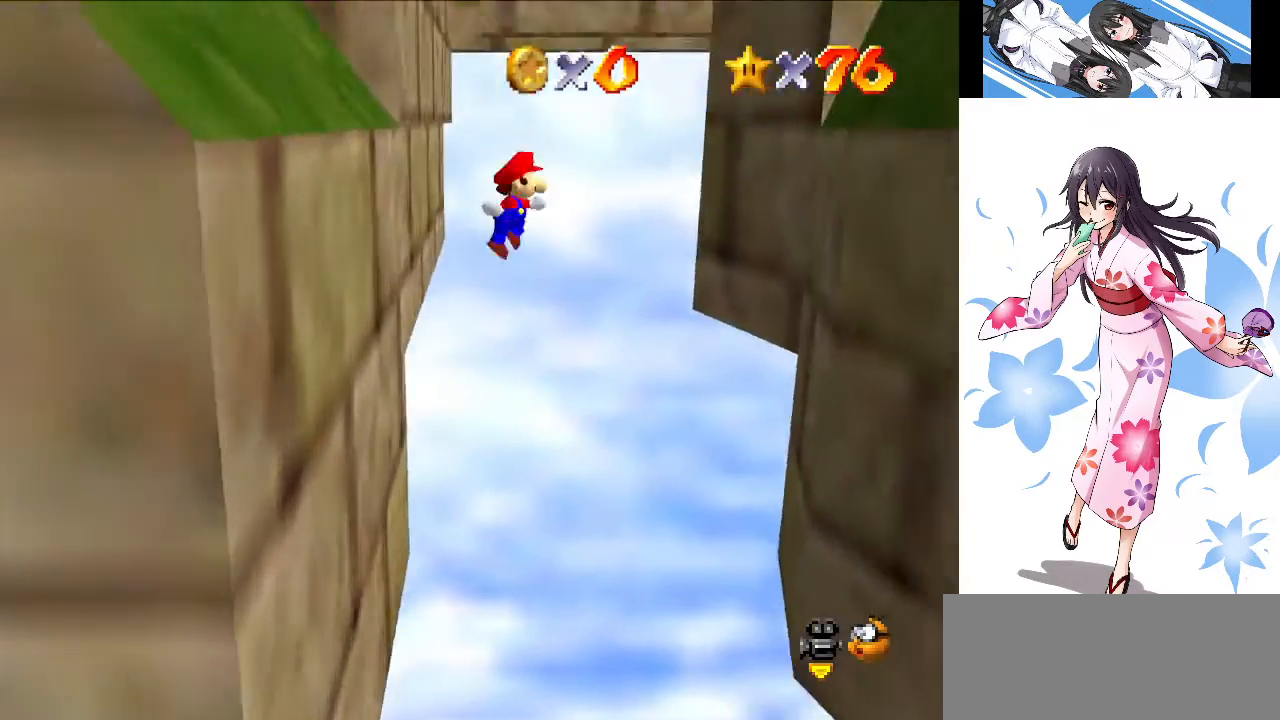
{"buttons": [], "left_stick": "right", "events": [[33, "left_stick", "right"], [66, "A", "up"]]}
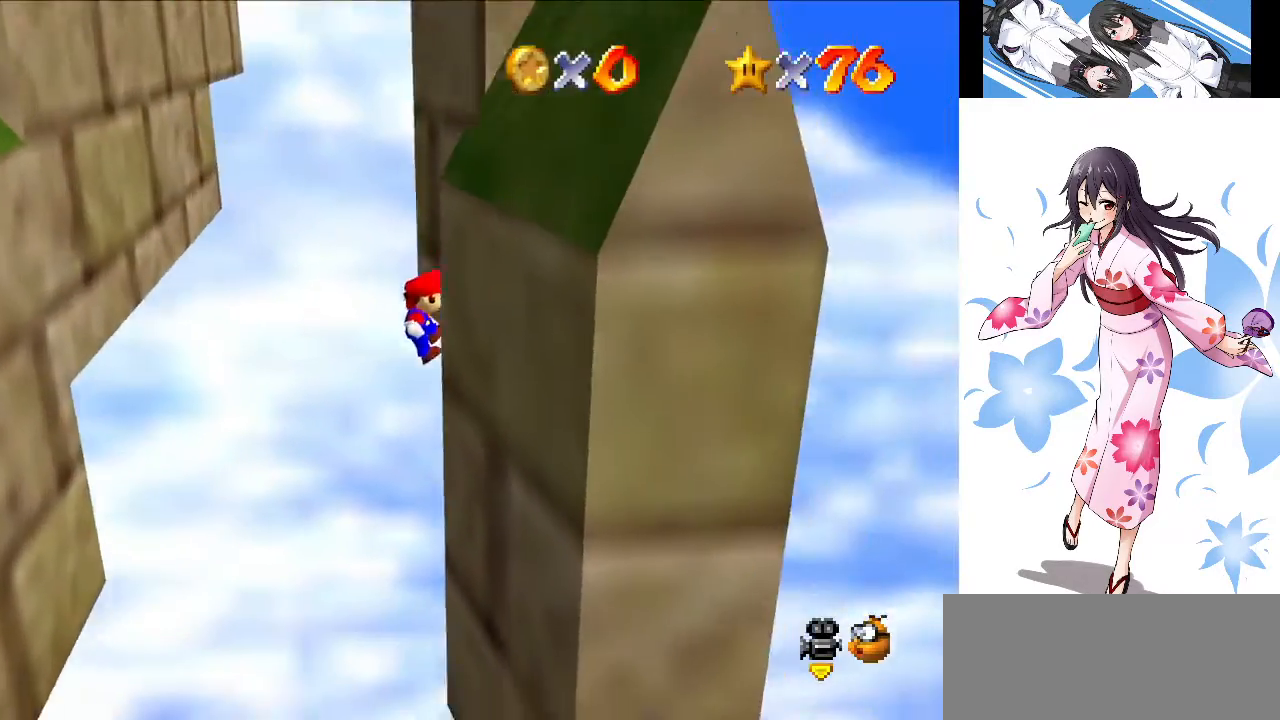
{"buttons": ["A"], "left_stick": "left", "events": [[67, "A", "down"], [67, "left_stick", "up-left"], [501, "left_stick", "left"]]}
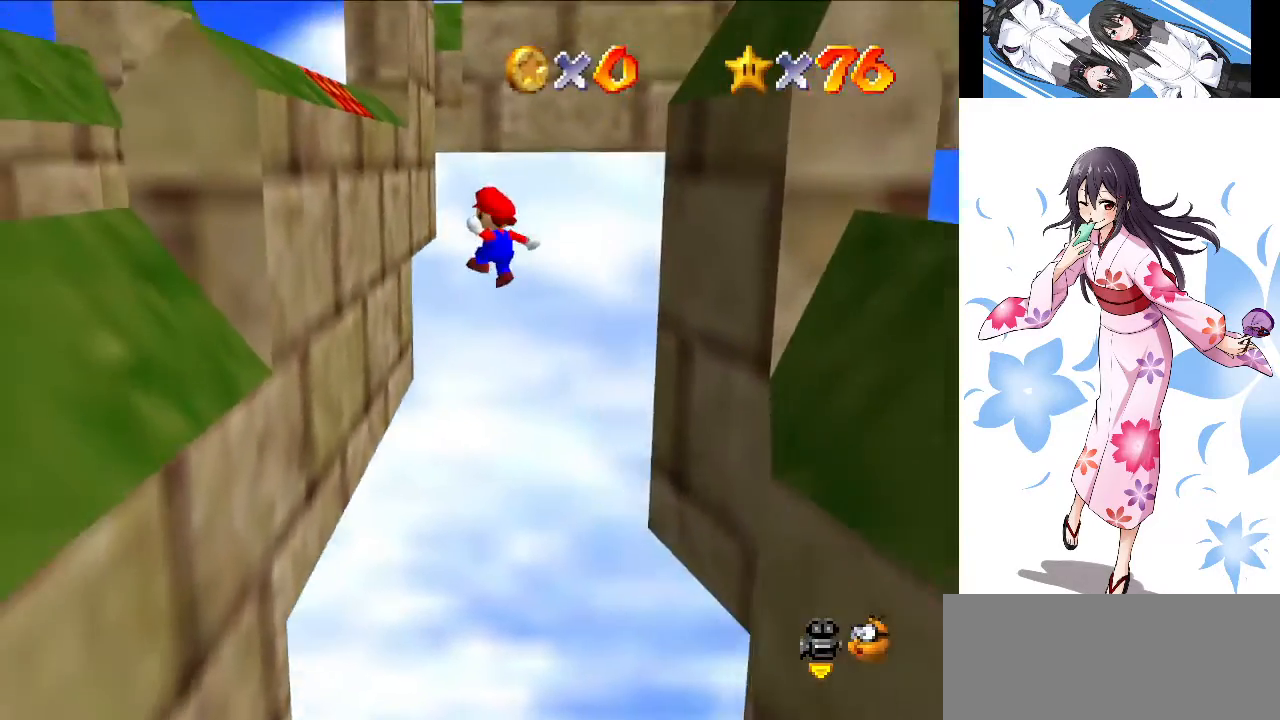
{"buttons": ["A"], "left_stick": "down-right", "events": [[367, "A", "up"], [500, "A", "down"], [500, "left_stick", "down-right"]]}
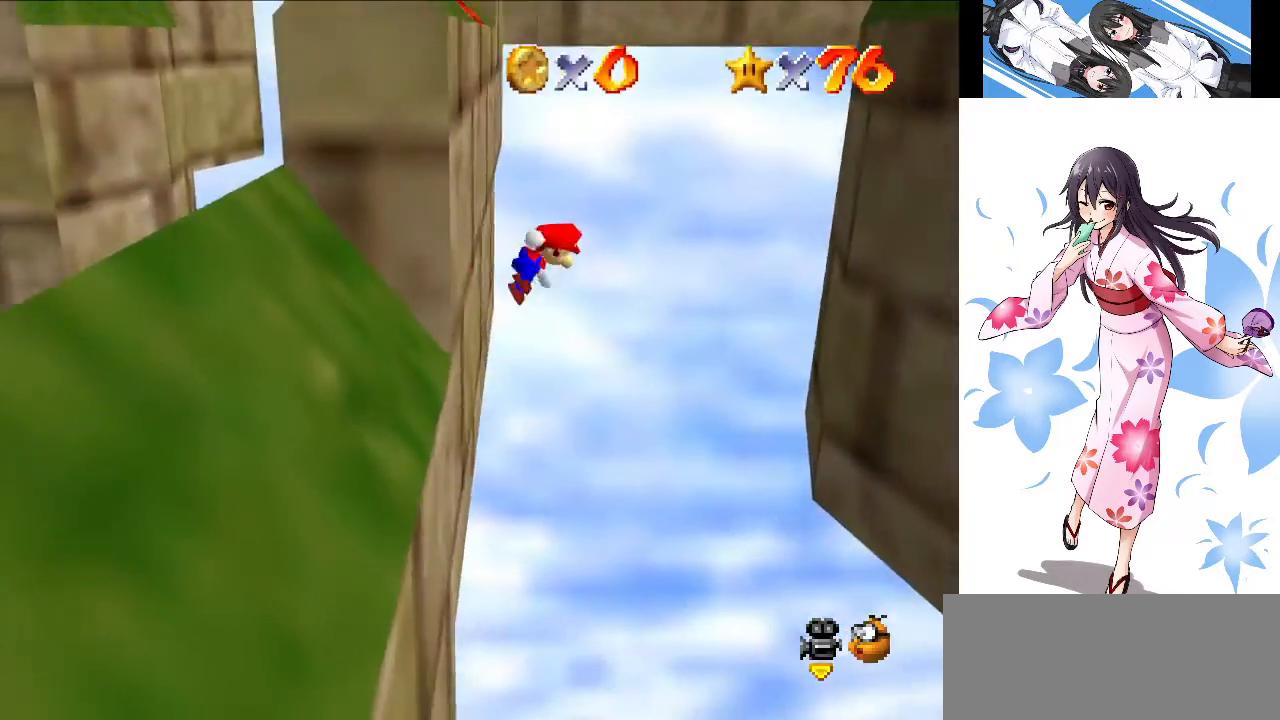
{"buttons": [], "left_stick": "down-right", "events": [[200, "A", "up"]]}
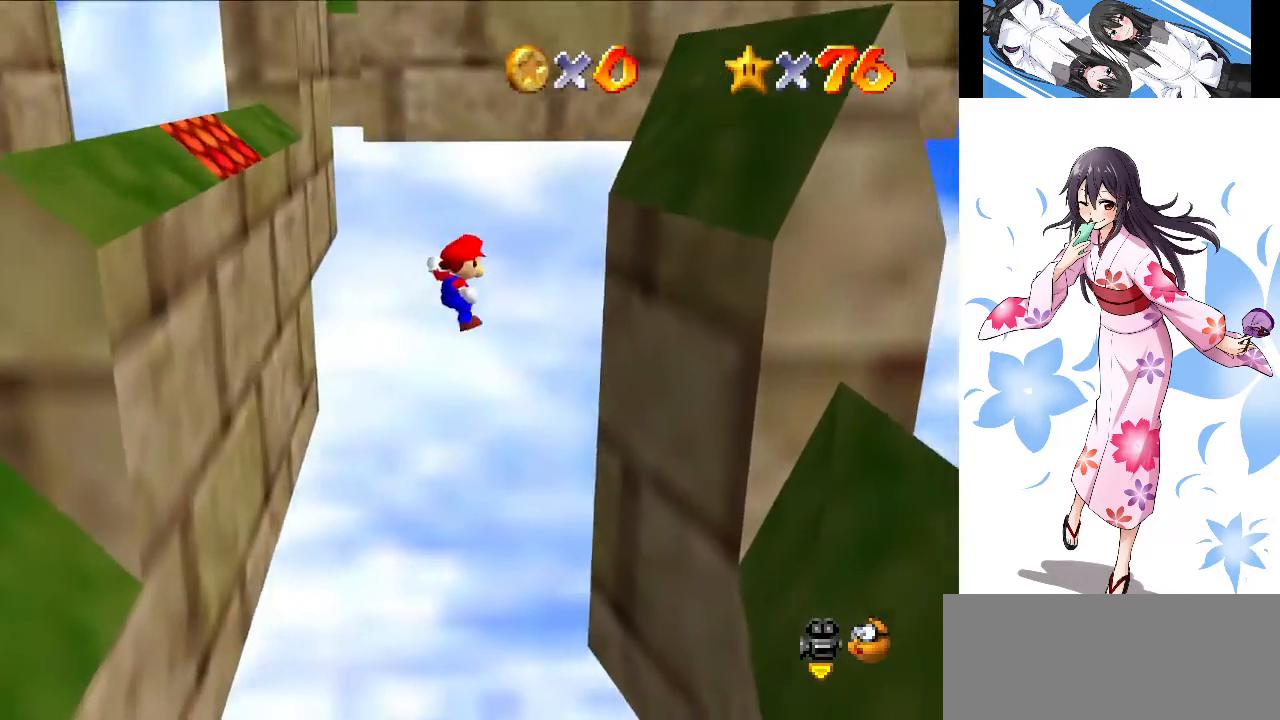
{"buttons": ["A"], "left_stick": "down-left", "events": [[400, "A", "down"], [400, "left_stick", "down-left"]]}
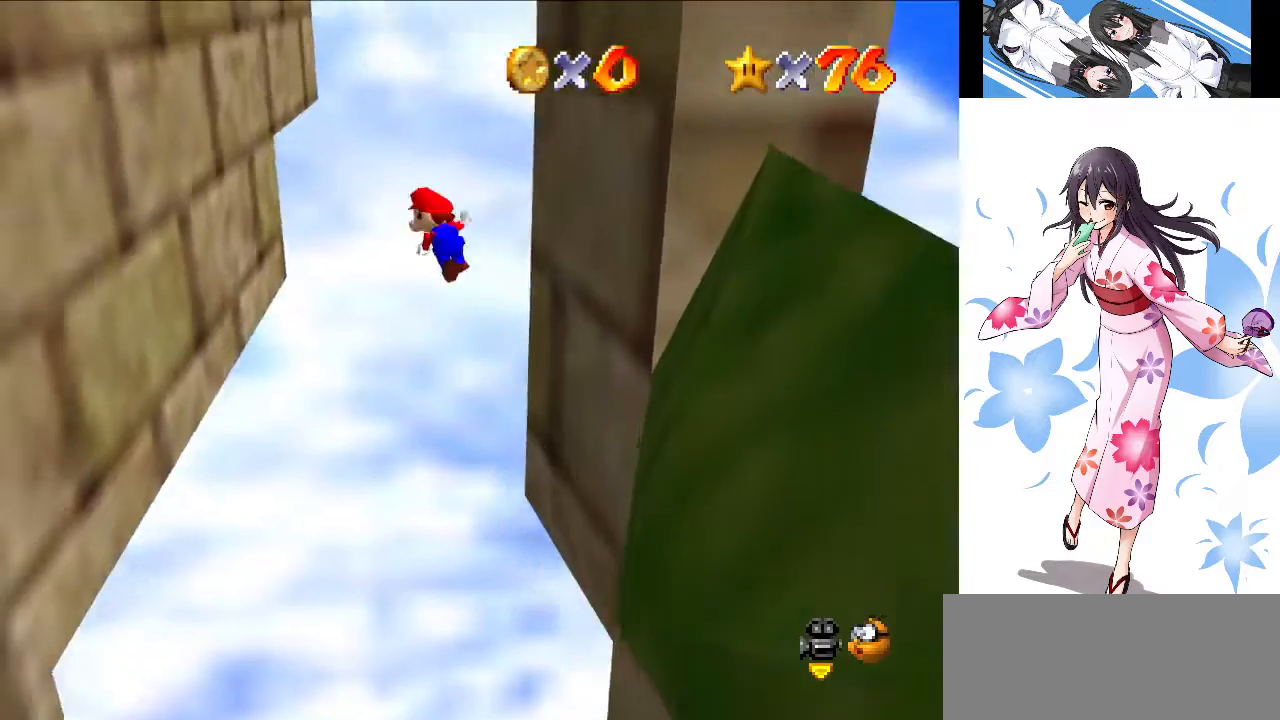
{"buttons": [], "left_stick": "down-left", "events": [[167, "A", "up"]]}
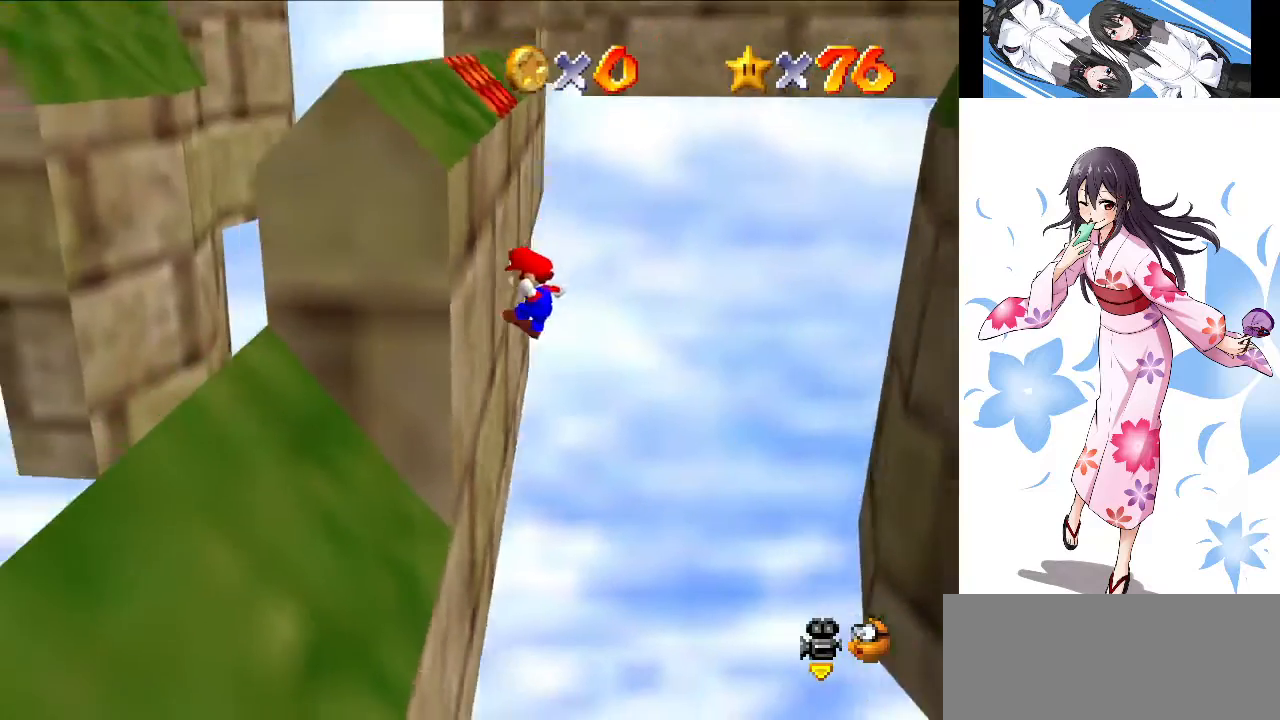
{"buttons": [], "left_stick": "right", "events": [[66, "left_stick", "center"], [100, "A", "down"], [133, "left_stick", "right"], [333, "A", "up"]]}
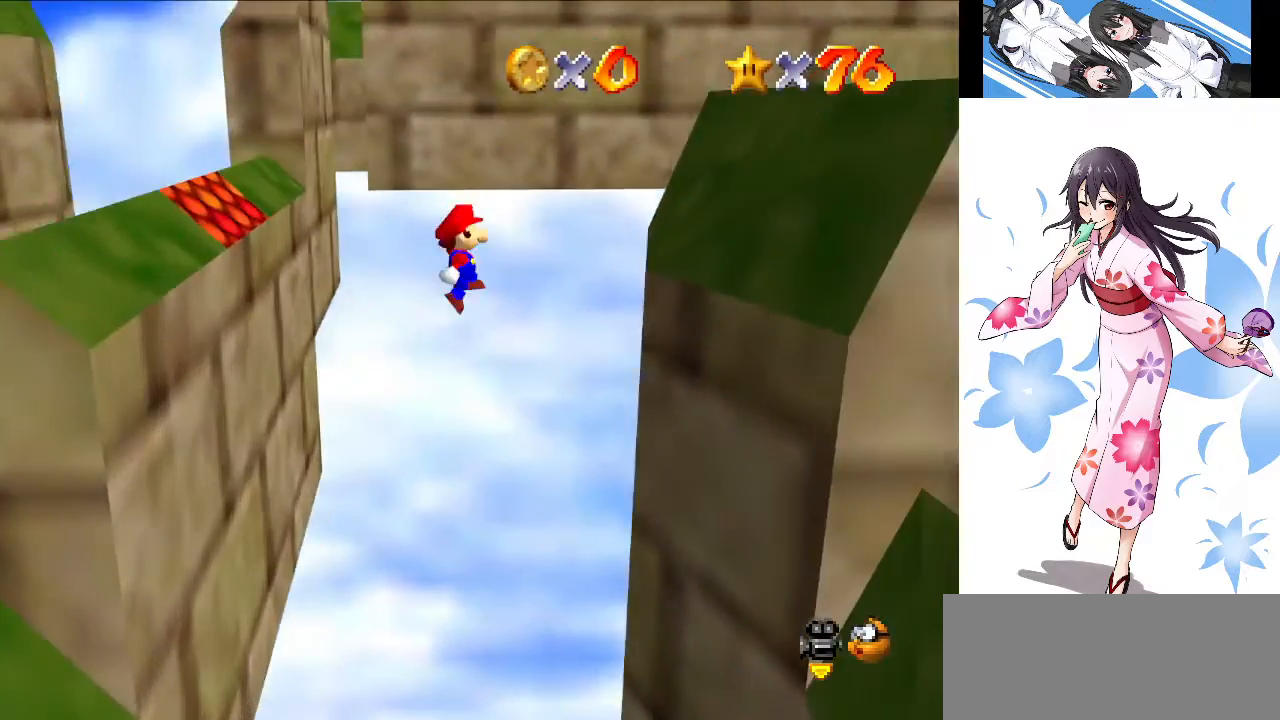
{"buttons": ["A"], "left_stick": "left", "events": [[334, "left_stick", "left"], [367, "A", "down"]]}
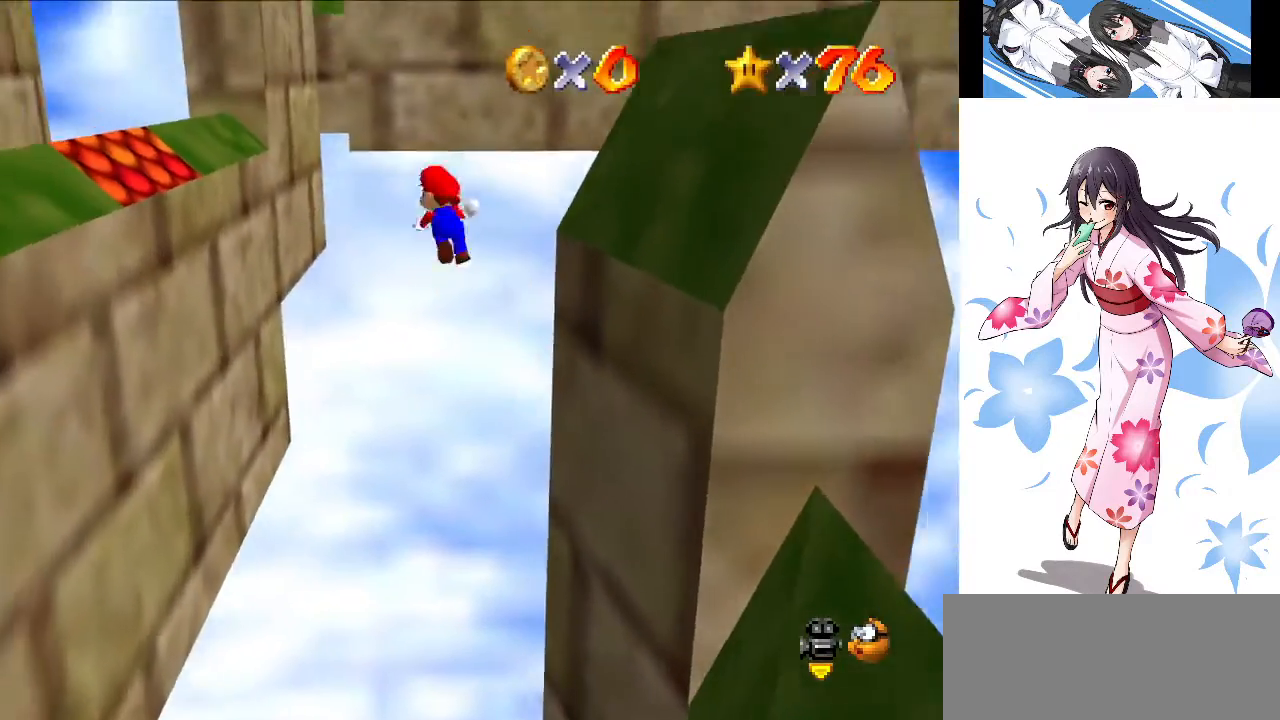
{"buttons": [], "left_stick": "left", "events": [[233, "B", "down"], [367, "A", "up"], [367, "B", "up"]]}
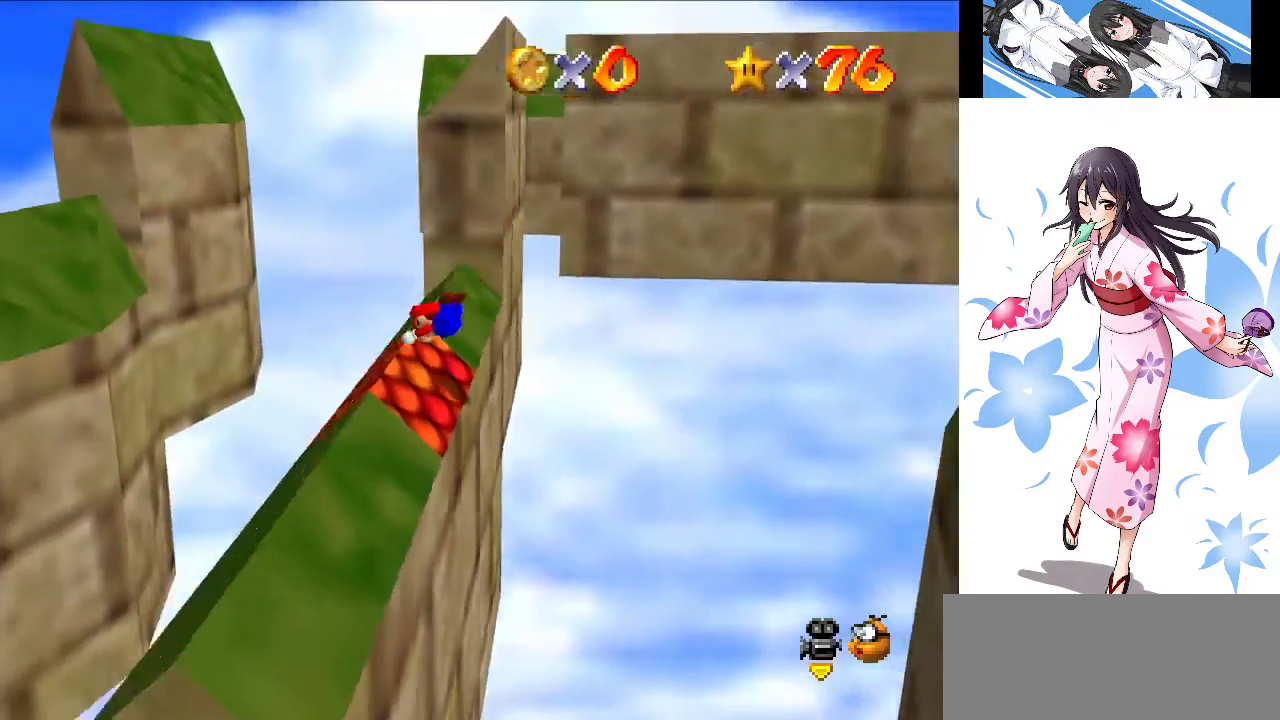
{"buttons": [], "left_stick": "down-left", "events": [[67, "left_stick", "down-left"]]}
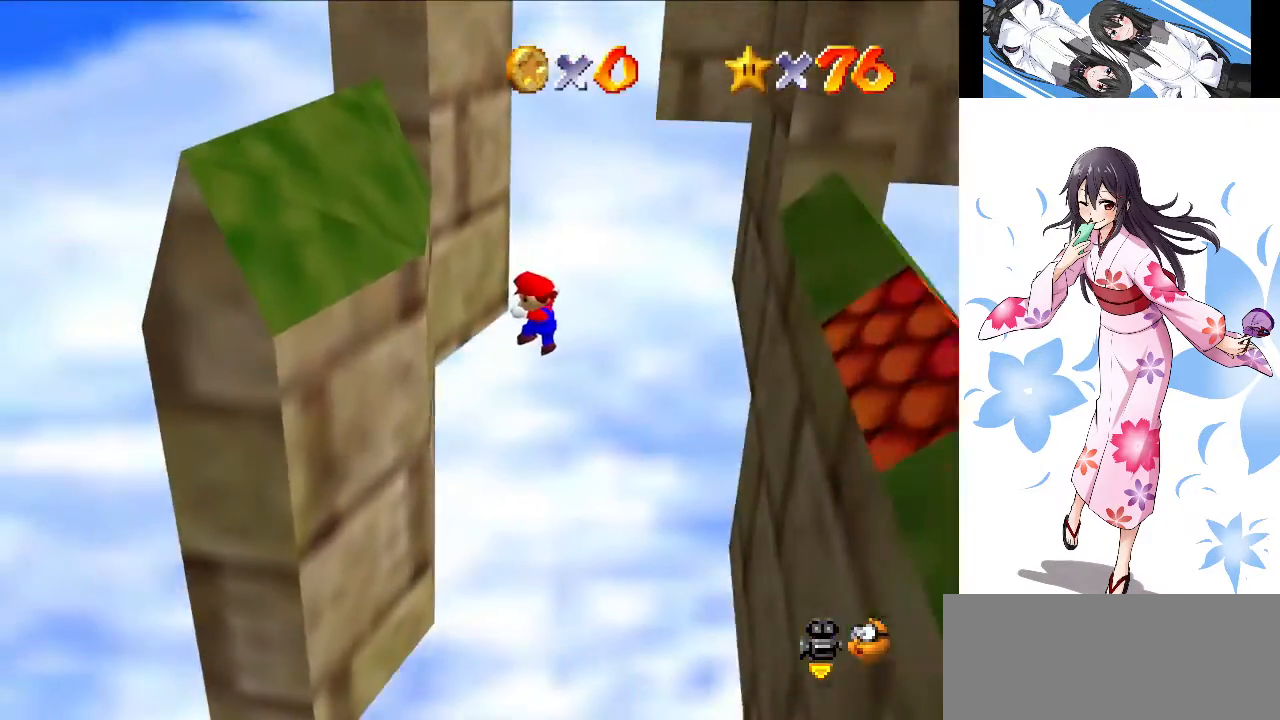
{"buttons": [], "left_stick": "up-right", "events": [[233, "left_stick", "left"], [300, "A", "down"], [333, "left_stick", "up-right"], [433, "A", "up"]]}
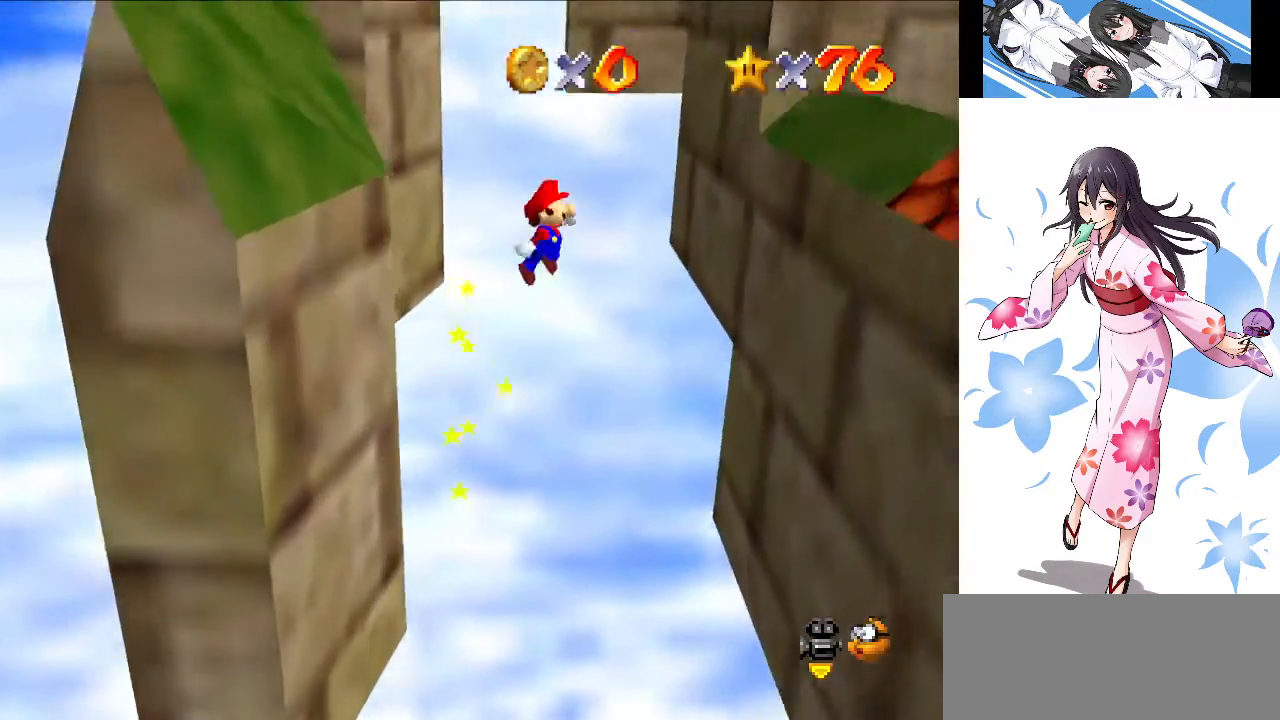
{"buttons": ["A"], "left_stick": "up-left", "events": [[467, "left_stick", "up-left"], [501, "A", "down"]]}
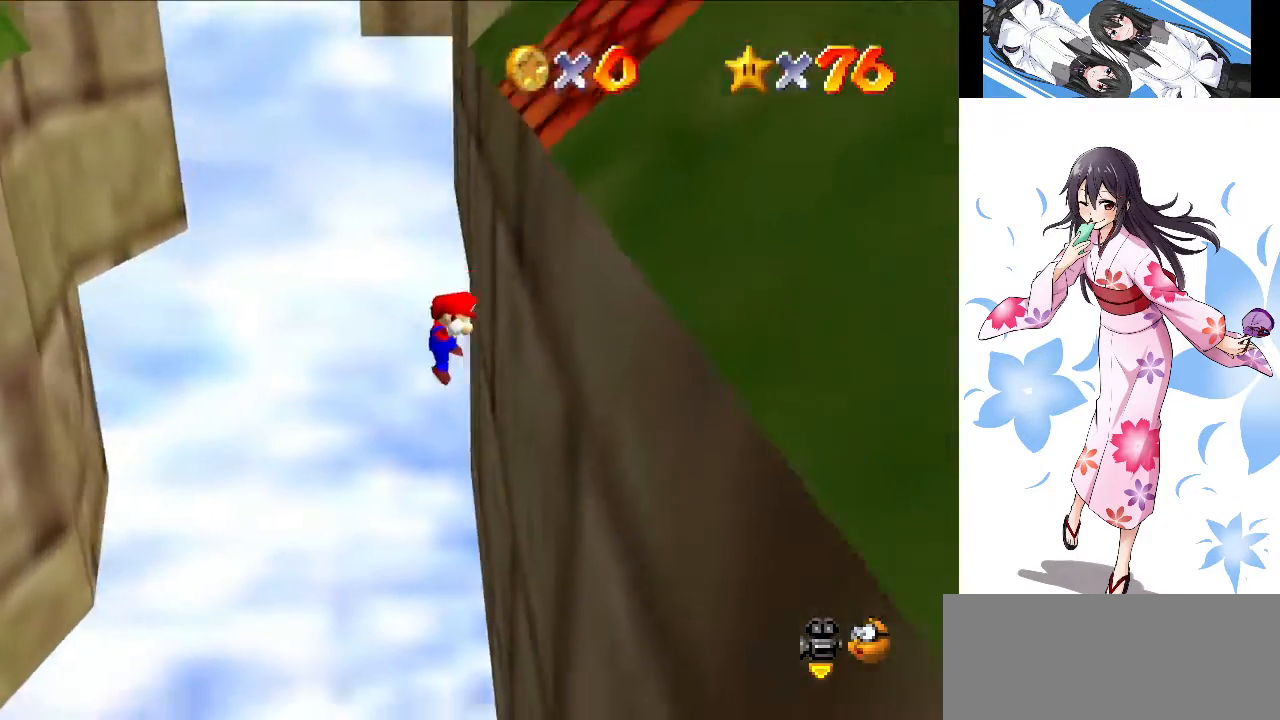
{"buttons": [], "left_stick": "left", "events": [[100, "left_stick", "left"], [133, "A", "up"]]}
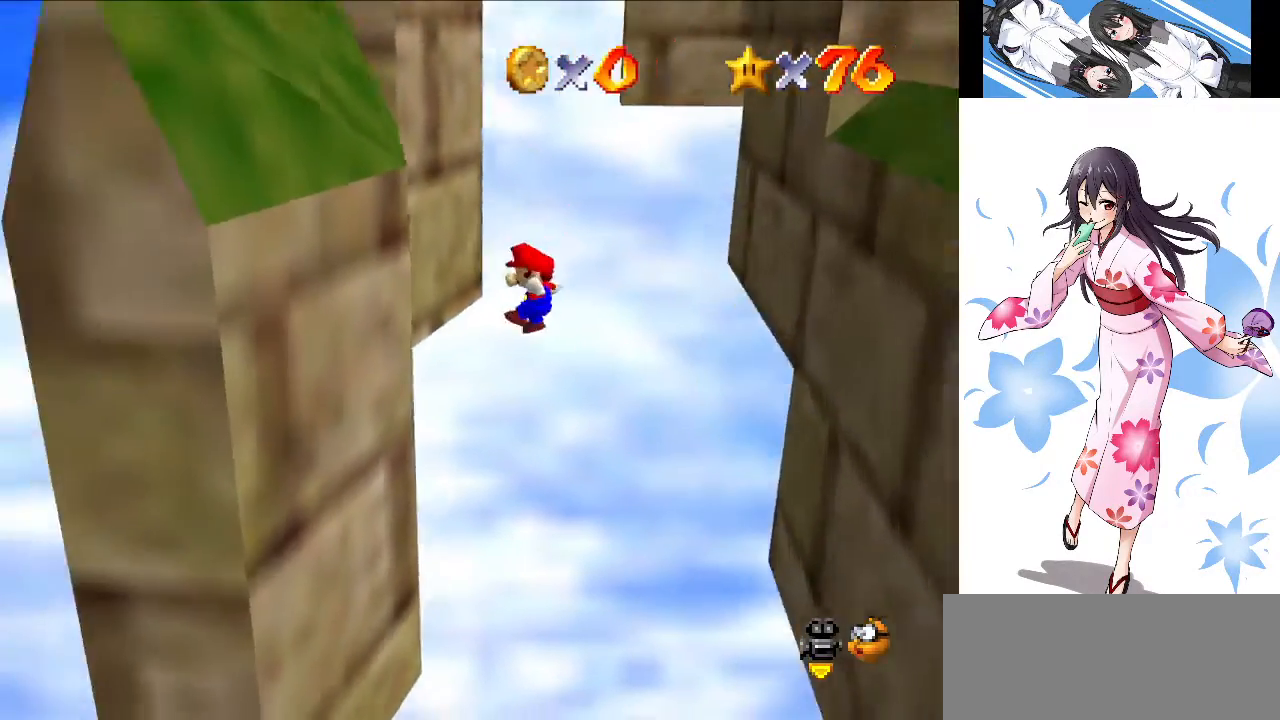
{"buttons": ["A"], "left_stick": "up", "events": [[234, "A", "down"], [234, "left_stick", "up"]]}